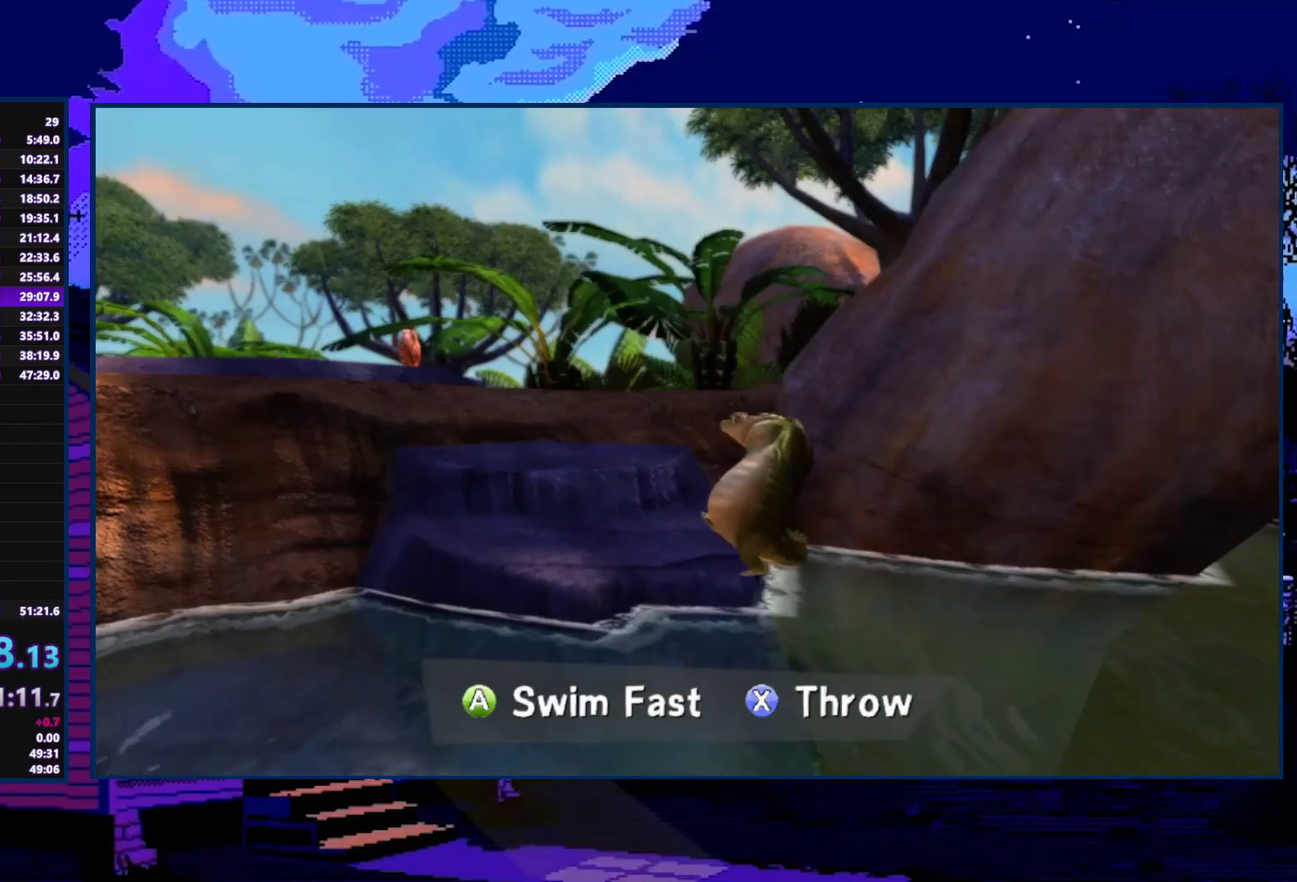
Gameplay with a controller (Xbox layout); each line is a JSON object with the inputs held at the frame after it. "events" lists button and stick changes between this image and that frame as [ms after this image, input, new state], when the widget could be followed in between.
{"buttons": [], "left_stick": "center", "right_stick": "center", "events": []}
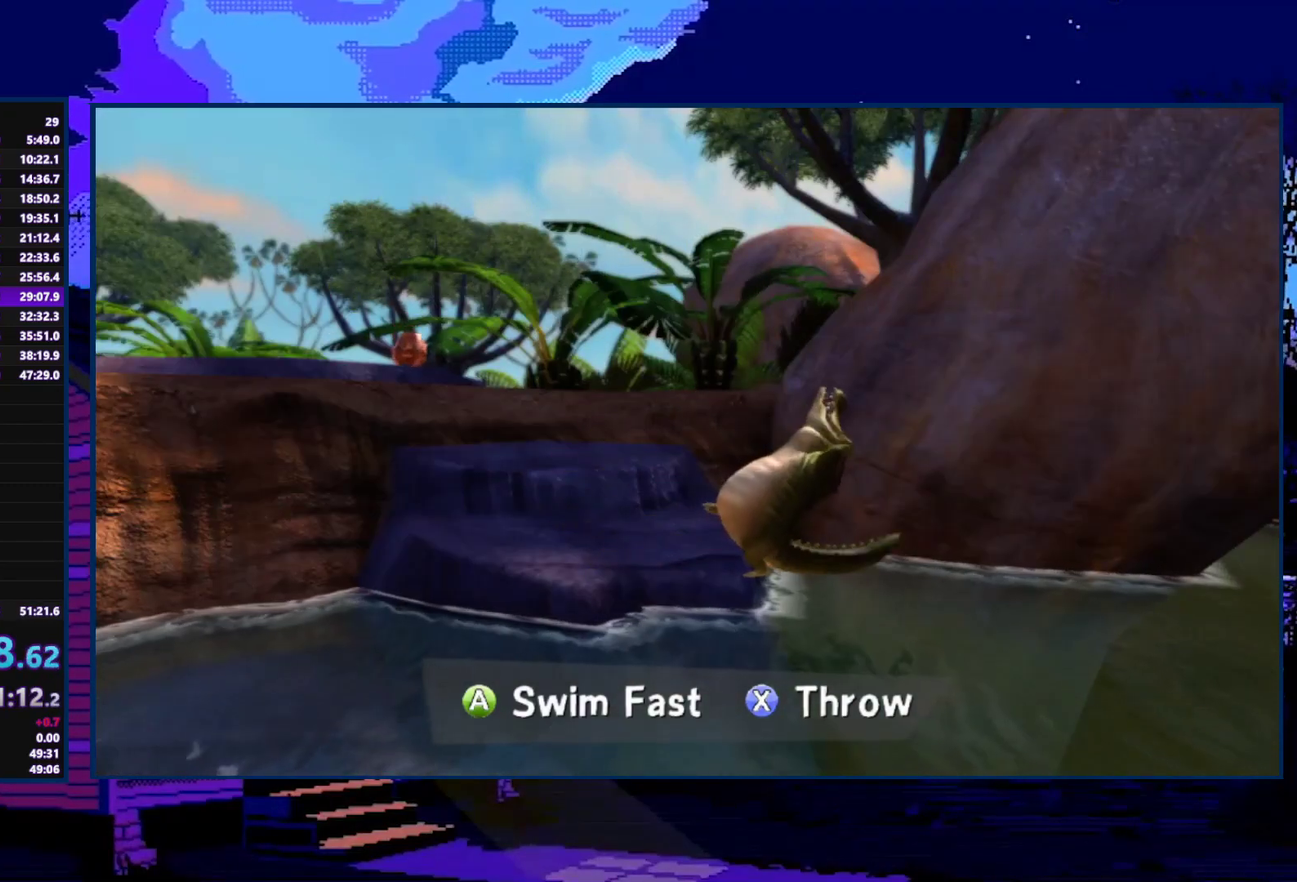
{"buttons": [], "left_stick": "center", "right_stick": "center", "events": []}
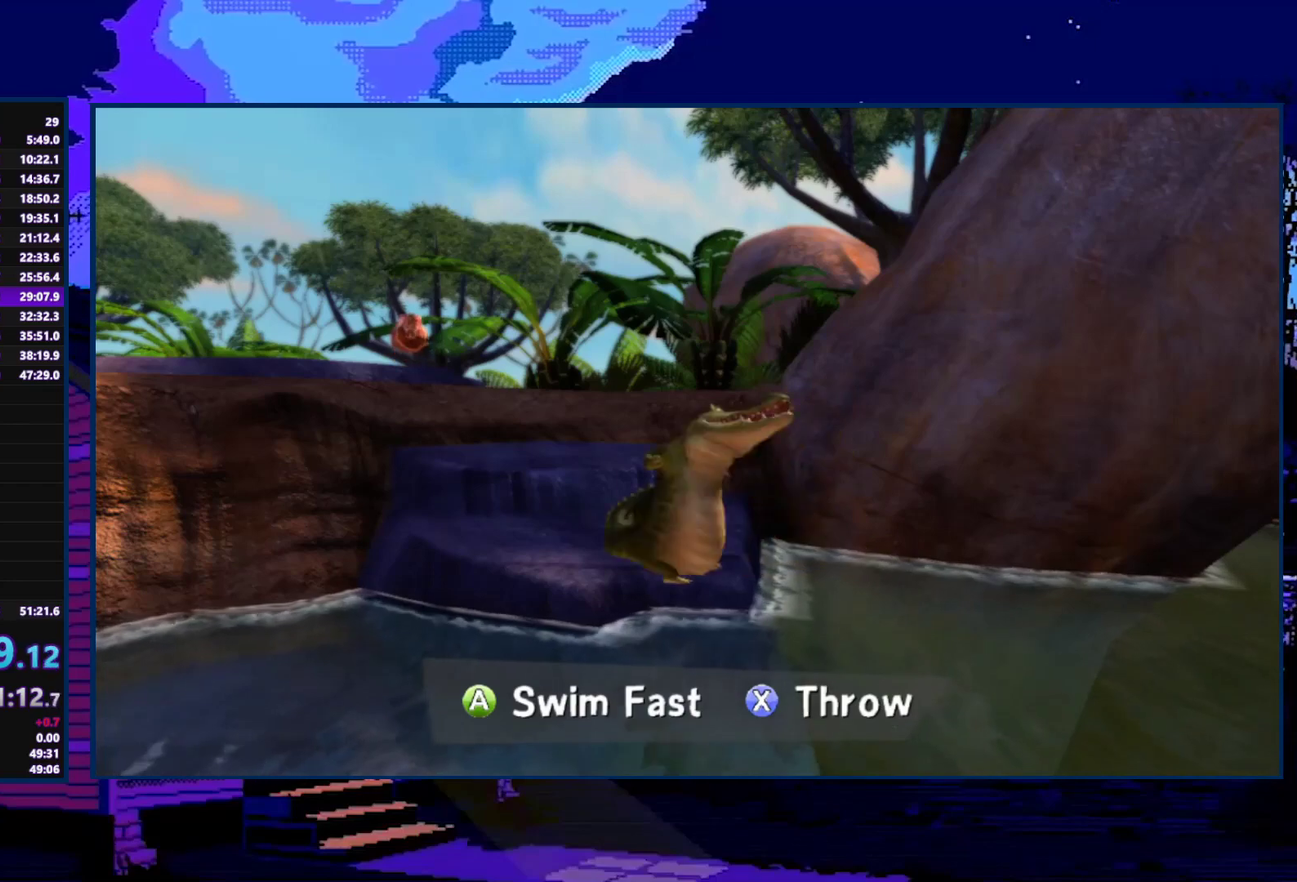
{"buttons": [], "left_stick": "center", "right_stick": "center", "events": []}
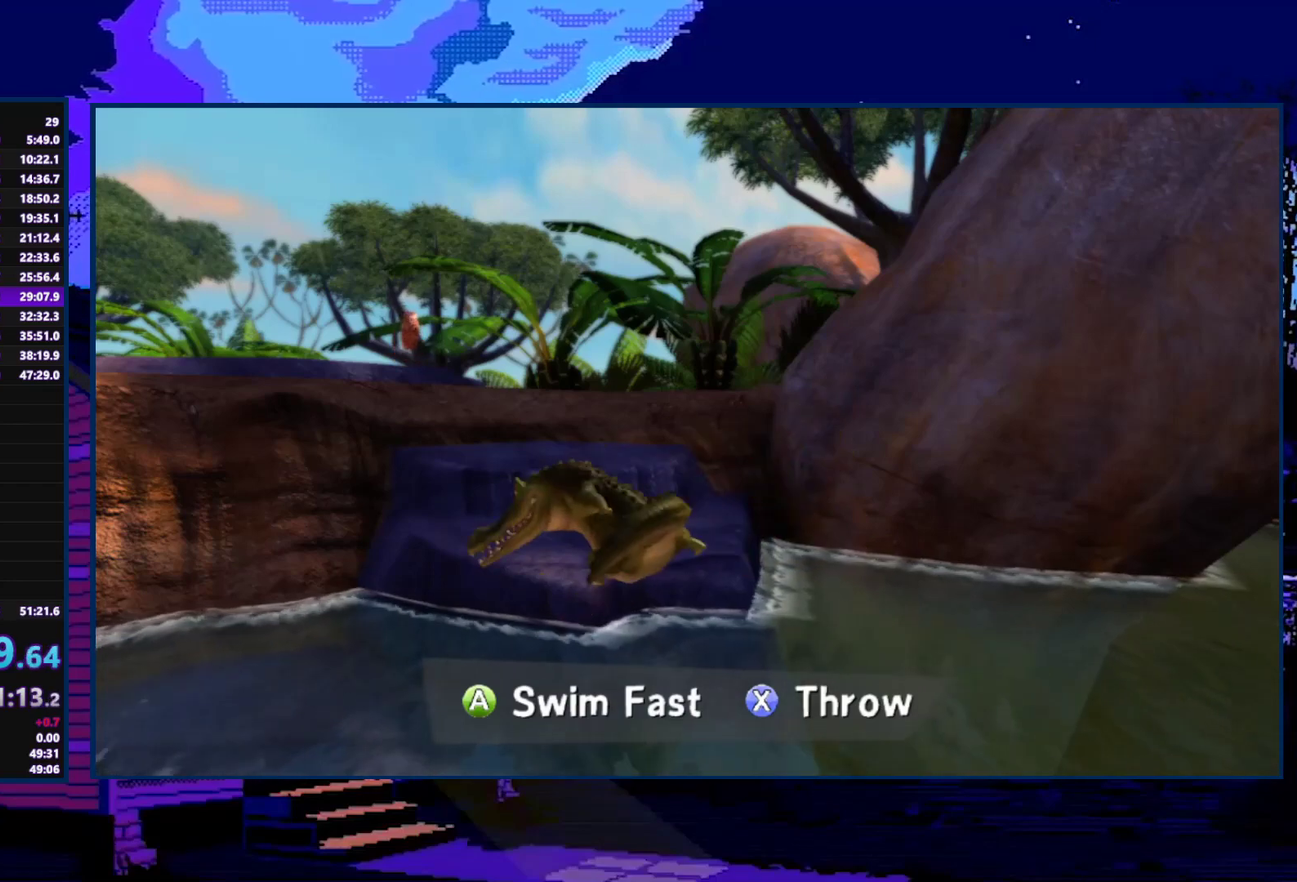
{"buttons": [], "left_stick": "center", "right_stick": "center", "events": []}
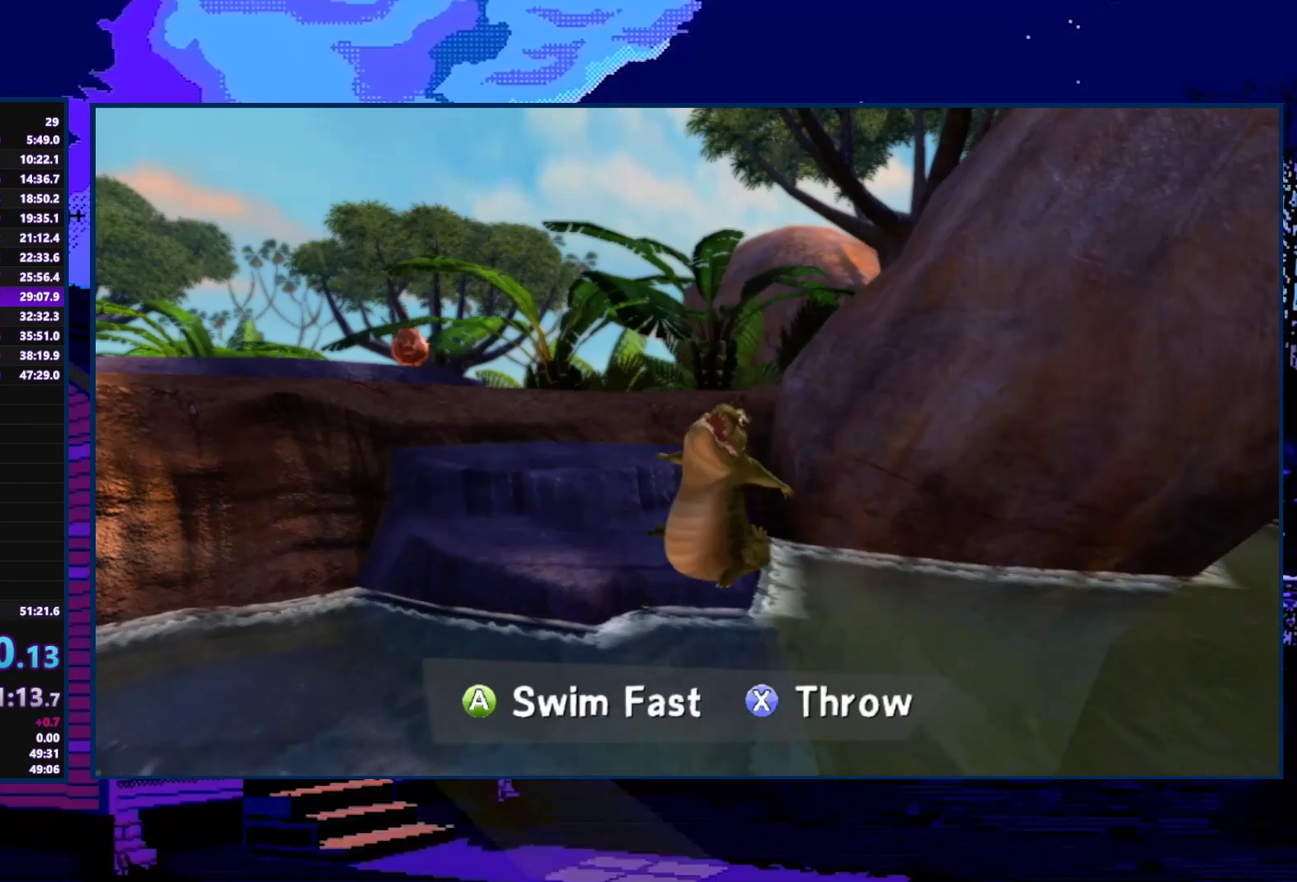
{"buttons": [], "left_stick": "center", "right_stick": "center", "events": []}
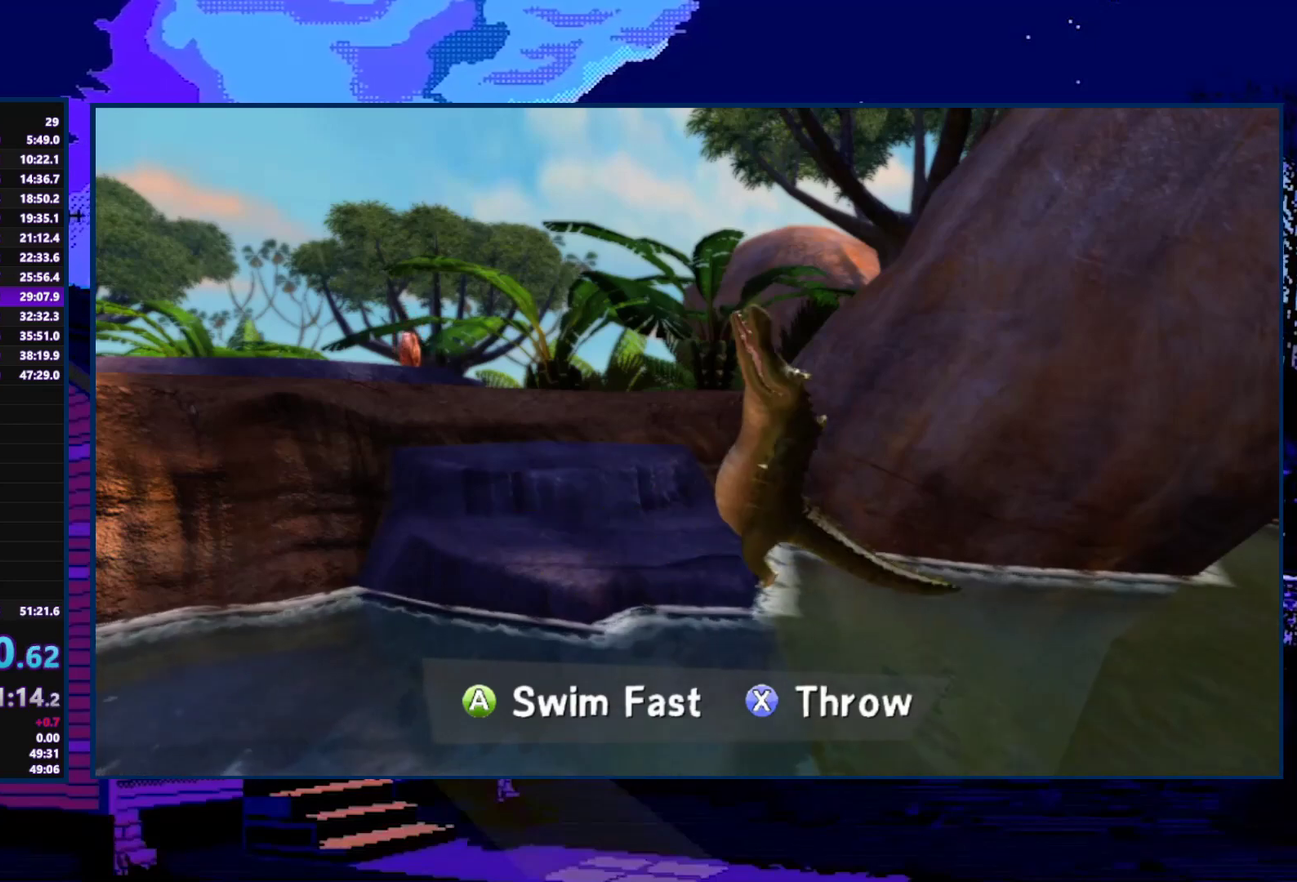
{"buttons": [], "left_stick": "center", "right_stick": "center", "events": []}
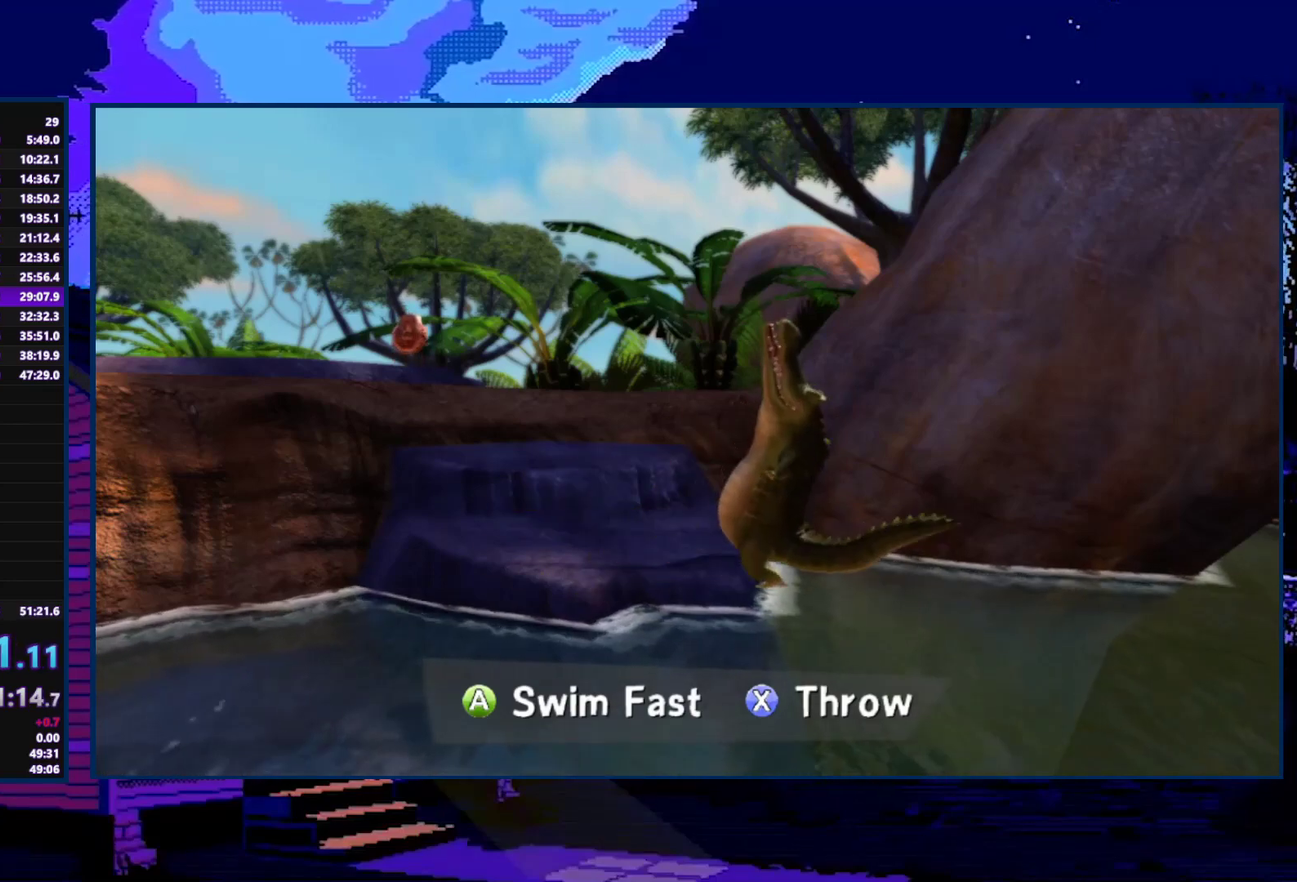
{"buttons": [], "left_stick": "center", "right_stick": "center", "events": []}
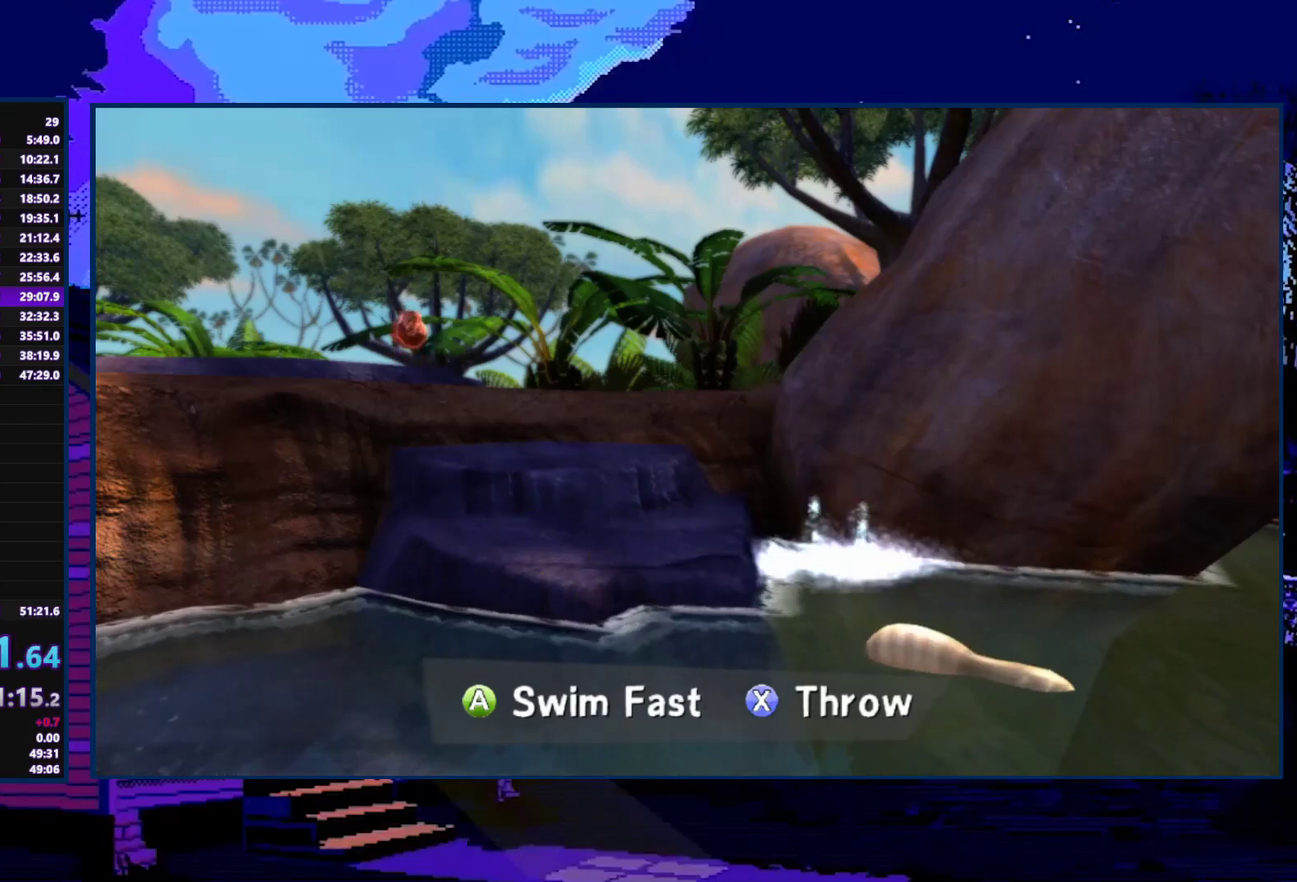
{"buttons": [], "left_stick": "center", "right_stick": "center", "events": []}
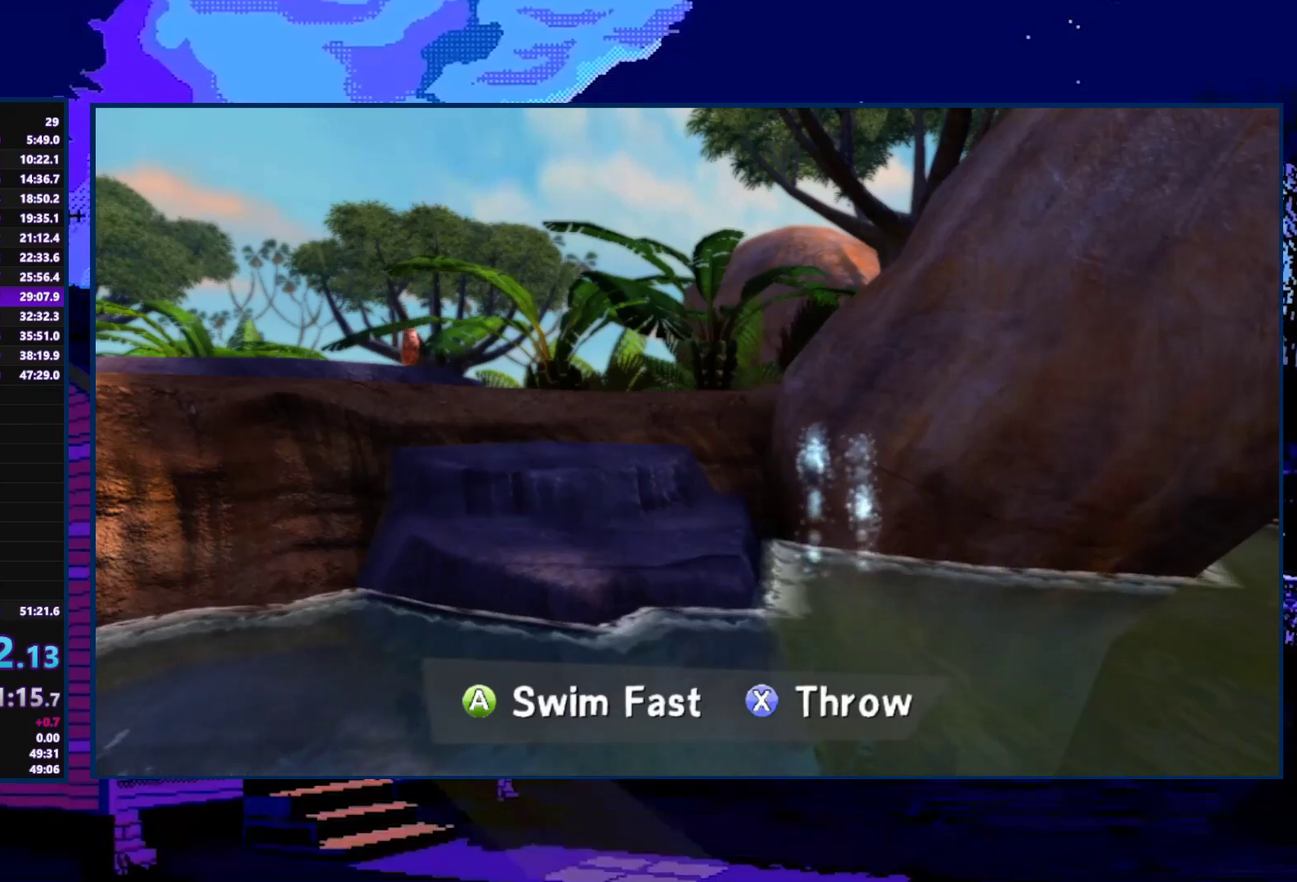
{"buttons": [], "left_stick": "center", "right_stick": "center", "events": []}
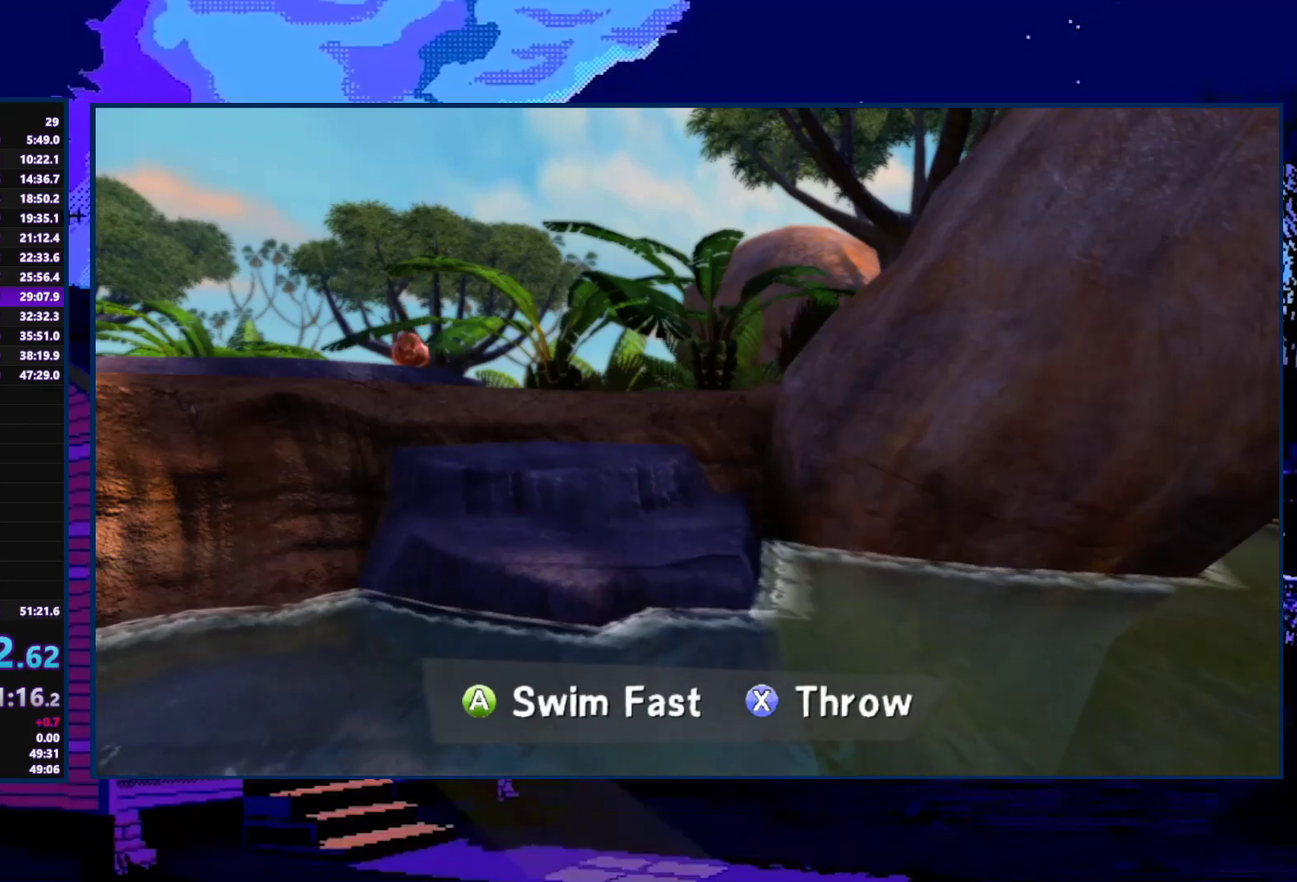
{"buttons": ["A"], "left_stick": "left", "right_stick": "center", "events": [[33, "A", "down"], [233, "left_stick", "left"], [300, "A", "up"], [300, "left_stick", "up-left"], [367, "A", "down"], [433, "A", "up"], [500, "A", "down"], [500, "left_stick", "left"]]}
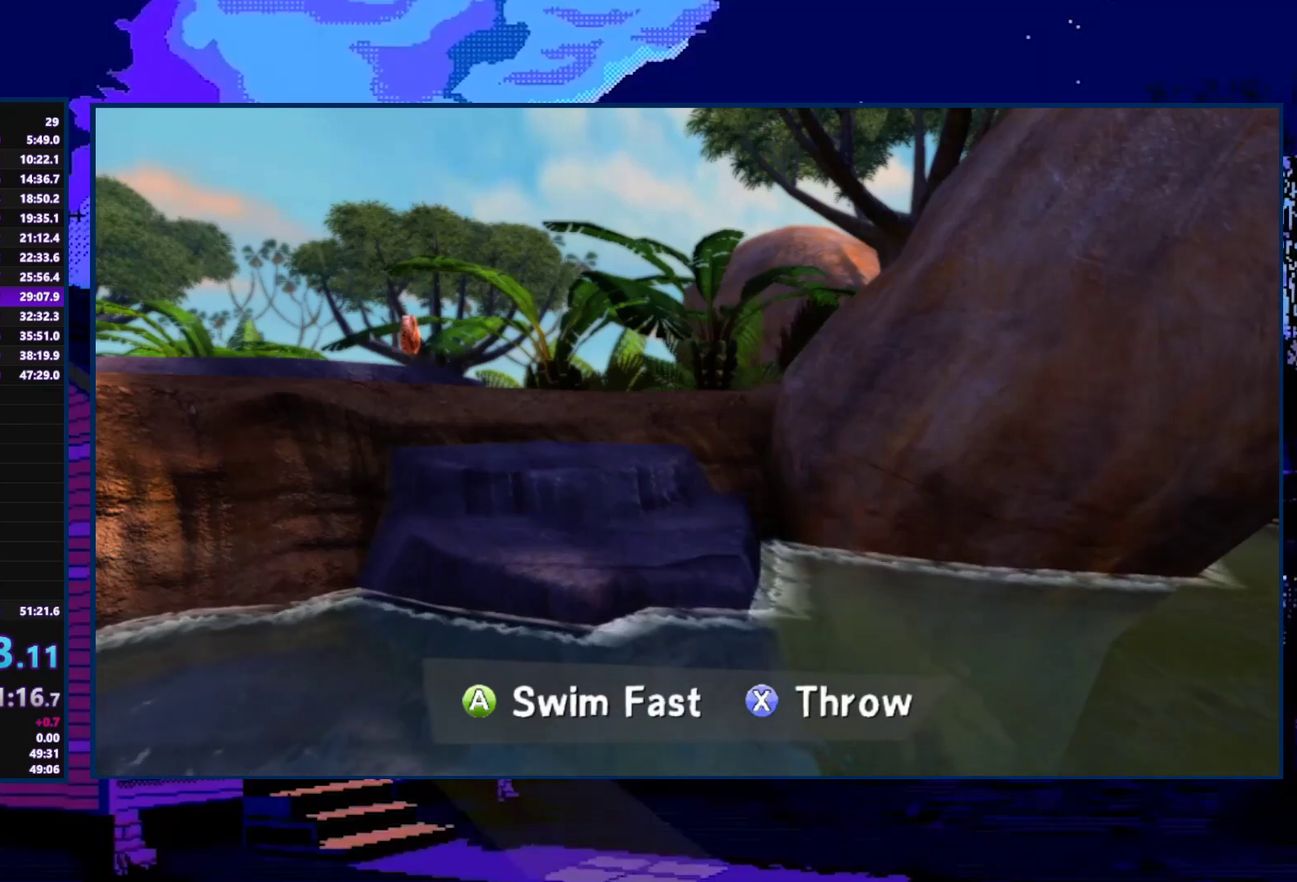
{"buttons": ["A"], "left_stick": "left", "right_stick": "center", "events": [[67, "A", "up"], [133, "A", "down"], [367, "A", "up"], [467, "A", "down"]]}
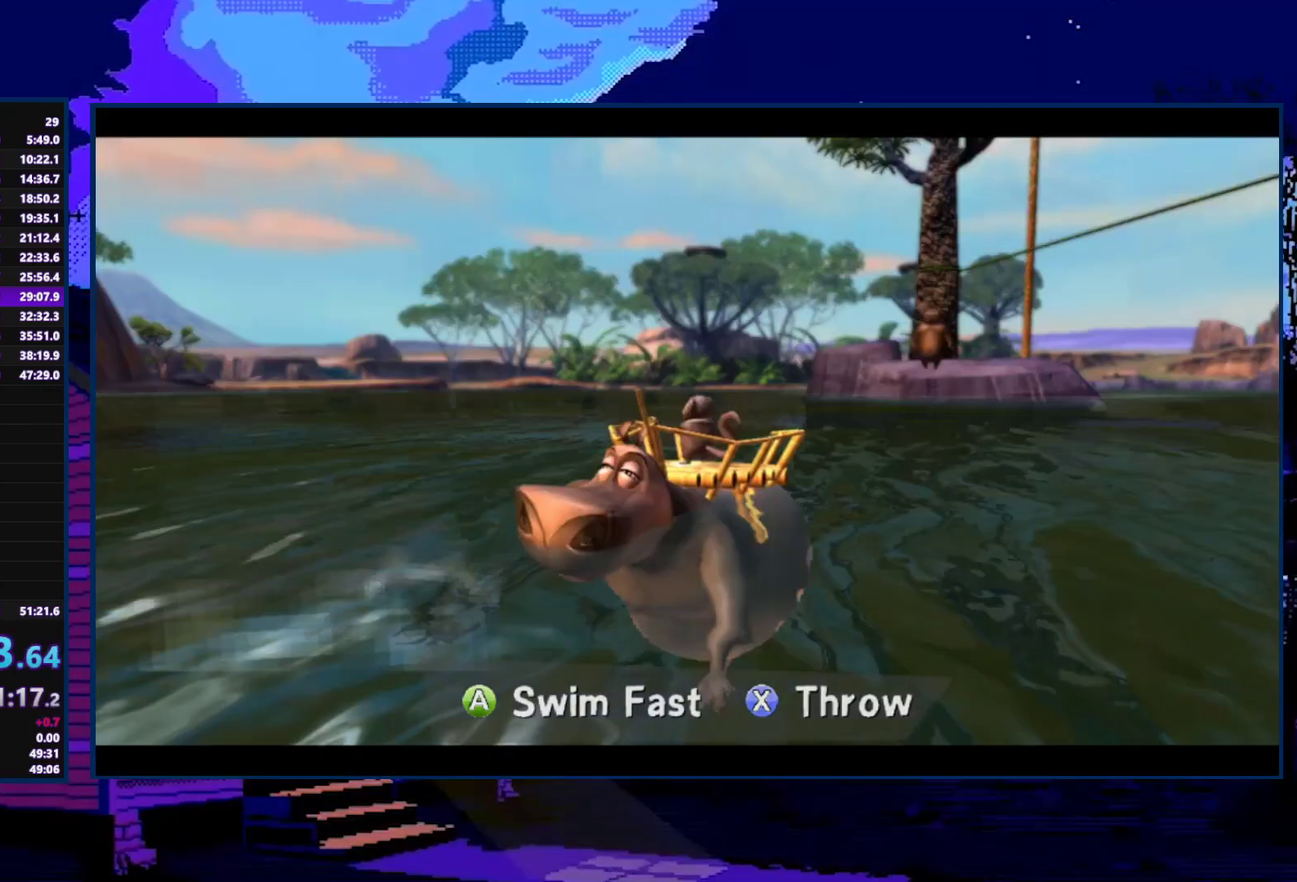
{"buttons": ["A"], "left_stick": "left", "right_stick": "center", "events": [[33, "A", "up"], [100, "A", "down"], [167, "A", "up"], [233, "A", "down"], [367, "A", "up"], [433, "A", "down"]]}
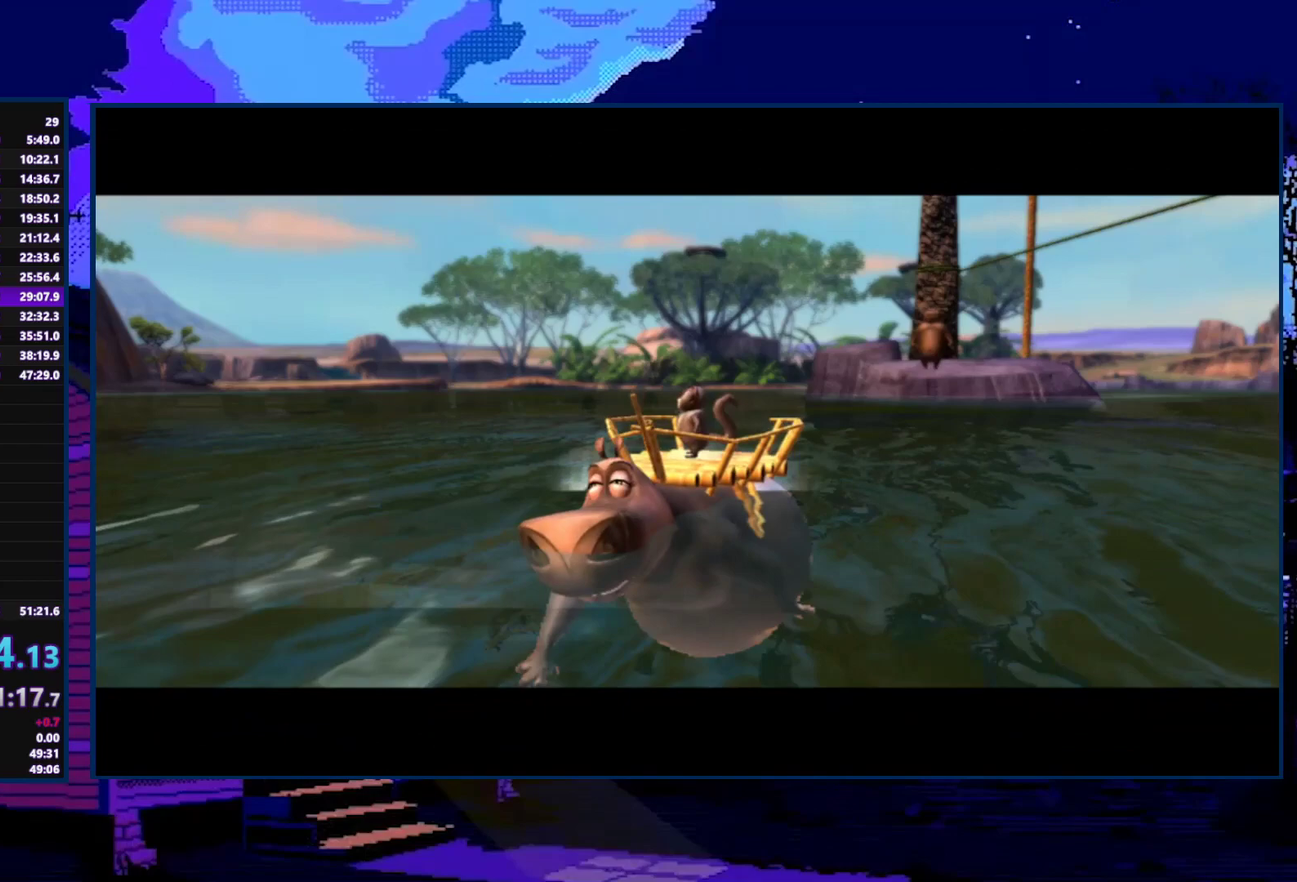
{"buttons": [], "left_stick": "left", "right_stick": "center", "events": [[33, "A", "up"], [100, "A", "down"], [167, "A", "up"], [233, "A", "down"], [333, "A", "up"], [400, "left_stick", "up-left"], [500, "left_stick", "left"]]}
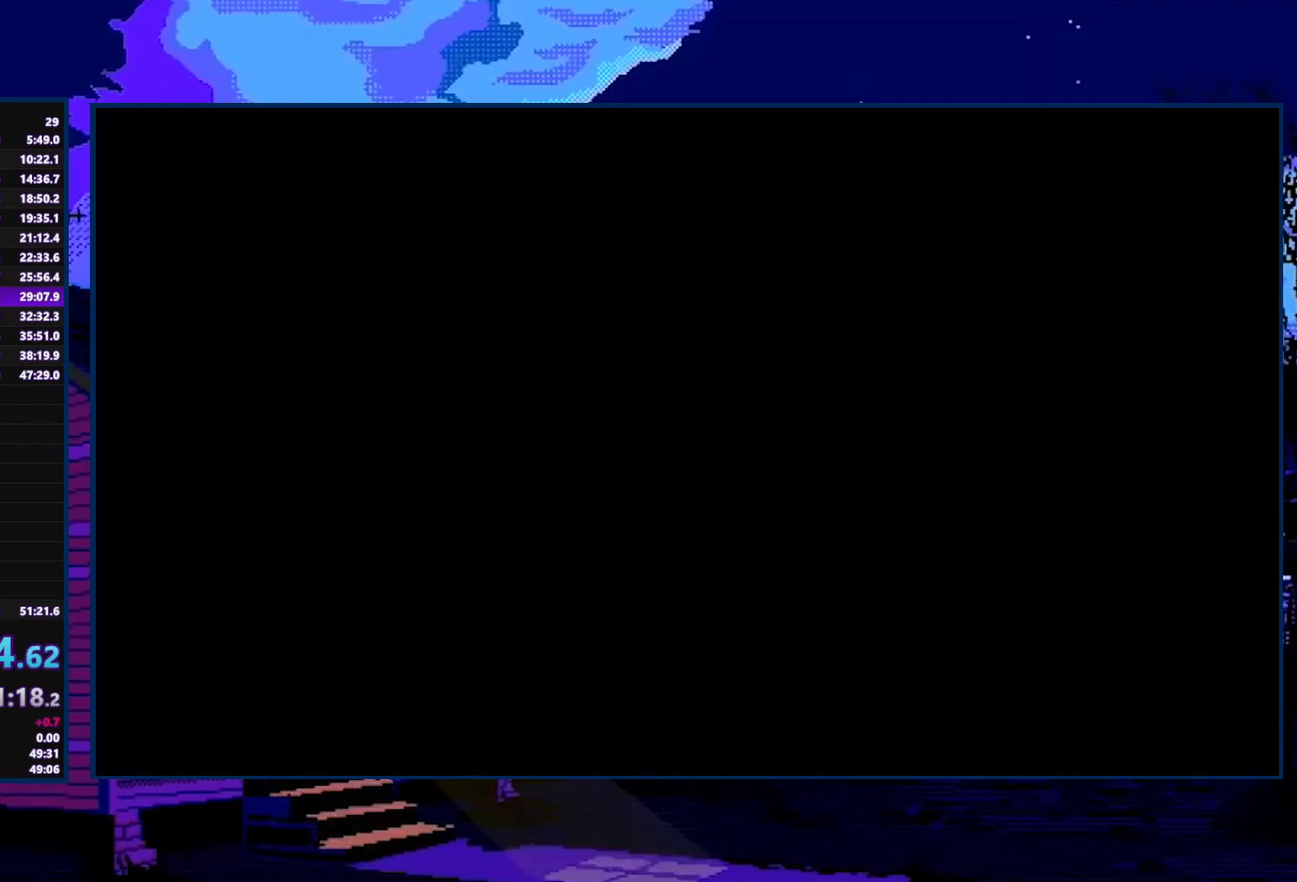
{"buttons": [], "left_stick": "up-left", "right_stick": "center", "events": [[67, "A", "down"], [67, "left_stick", "up-left"], [133, "A", "up"]]}
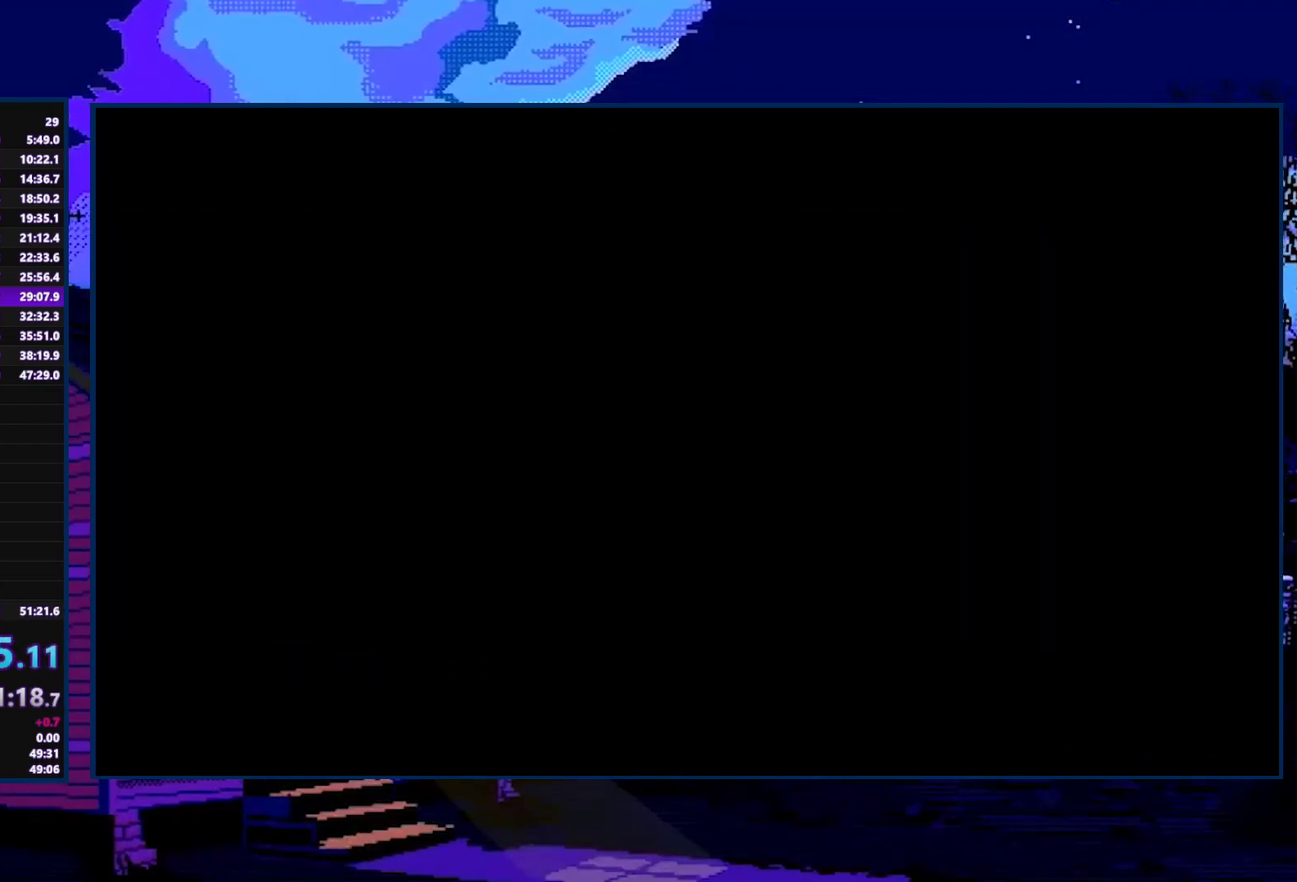
{"buttons": ["X"], "left_stick": "left", "right_stick": "center", "events": [[267, "left_stick", "left"], [500, "X", "down"]]}
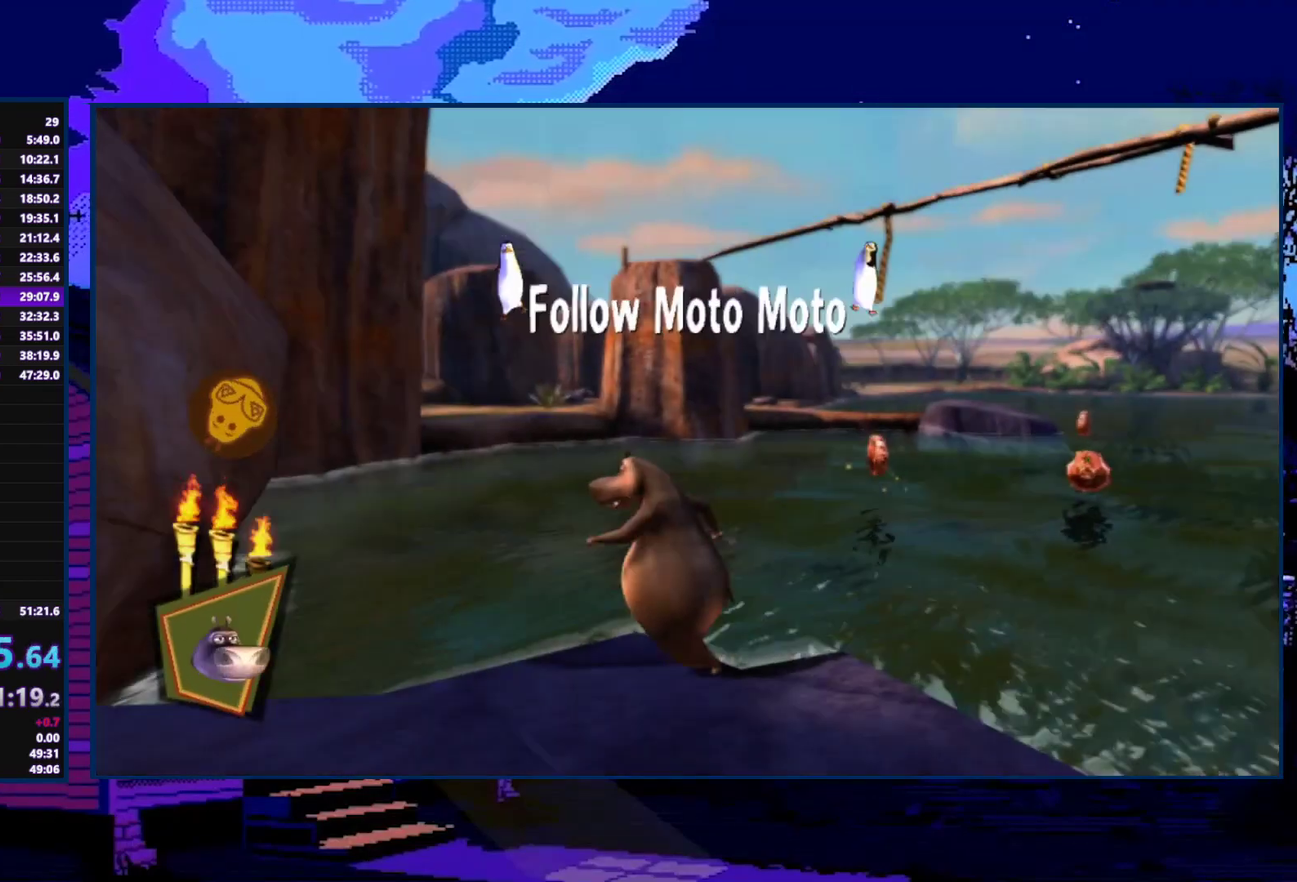
{"buttons": [], "left_stick": "up-right", "right_stick": "center", "events": [[33, "left_stick", "up-left"], [100, "X", "up"], [200, "left_stick", "up"], [467, "left_stick", "up-right"]]}
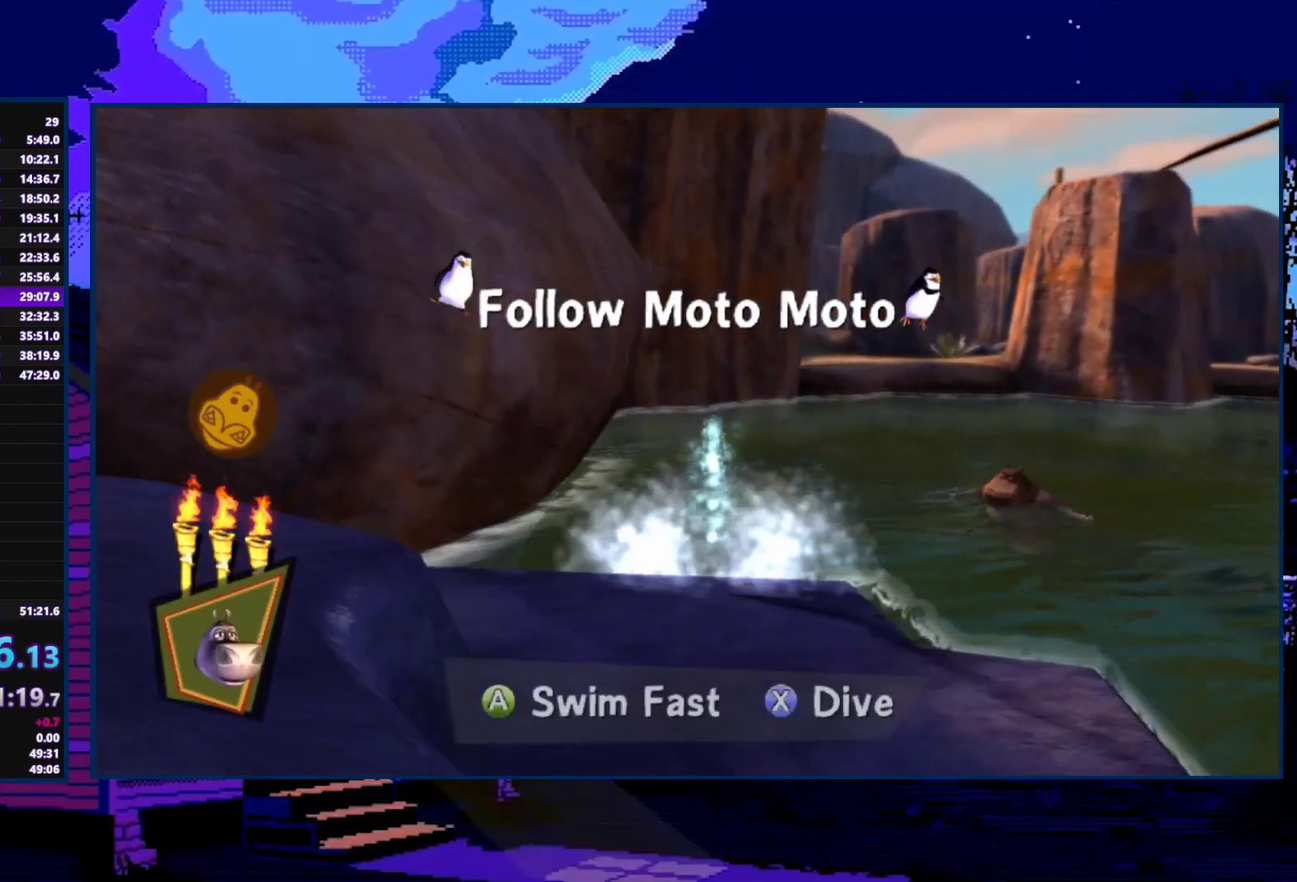
{"buttons": ["A"], "left_stick": "up-left", "right_stick": "center", "events": [[33, "A", "down"], [33, "left_stick", "up"], [367, "left_stick", "up-left"]]}